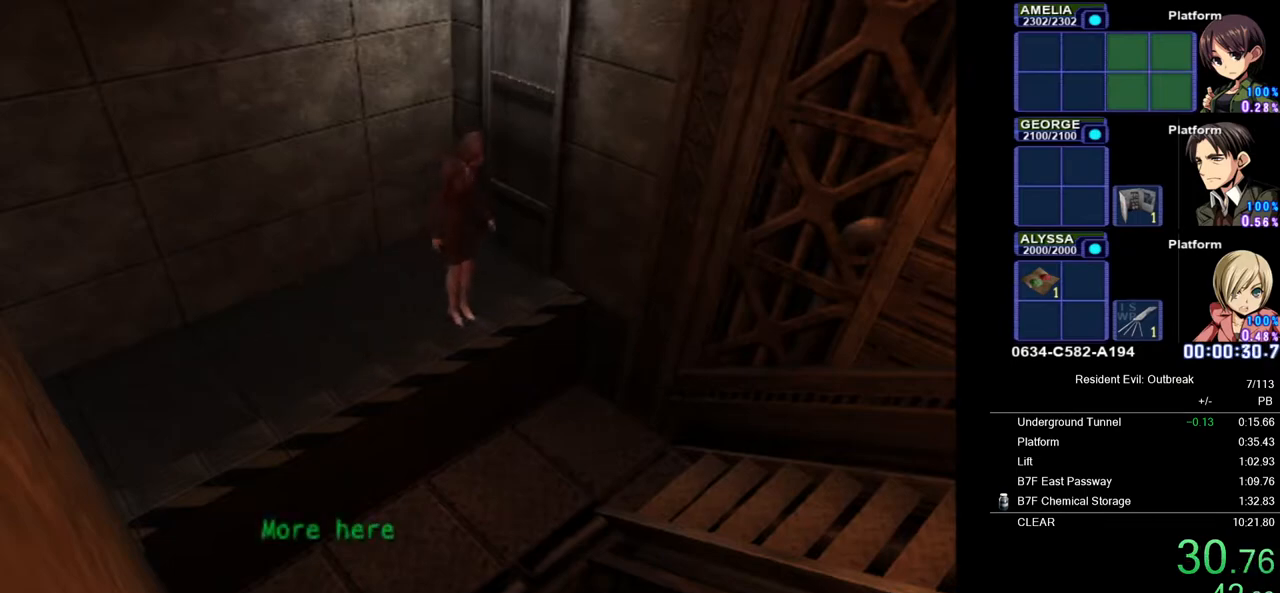
Gameplay with a controller (PlayStation layout); each line is a JSON object with the inputs held at the frame after it. "events" lists button and stick changes between this image and that frame as [ms after this image, input, new state], when the widget could be followed in between. Not read: TOUCHPAD.
{"buttons": ["CROSS", "DPAD_UP", "DPAD_LEFT"], "left_stick": "center", "right_stick": "center", "events": [[133, "DPAD_LEFT", "down"]]}
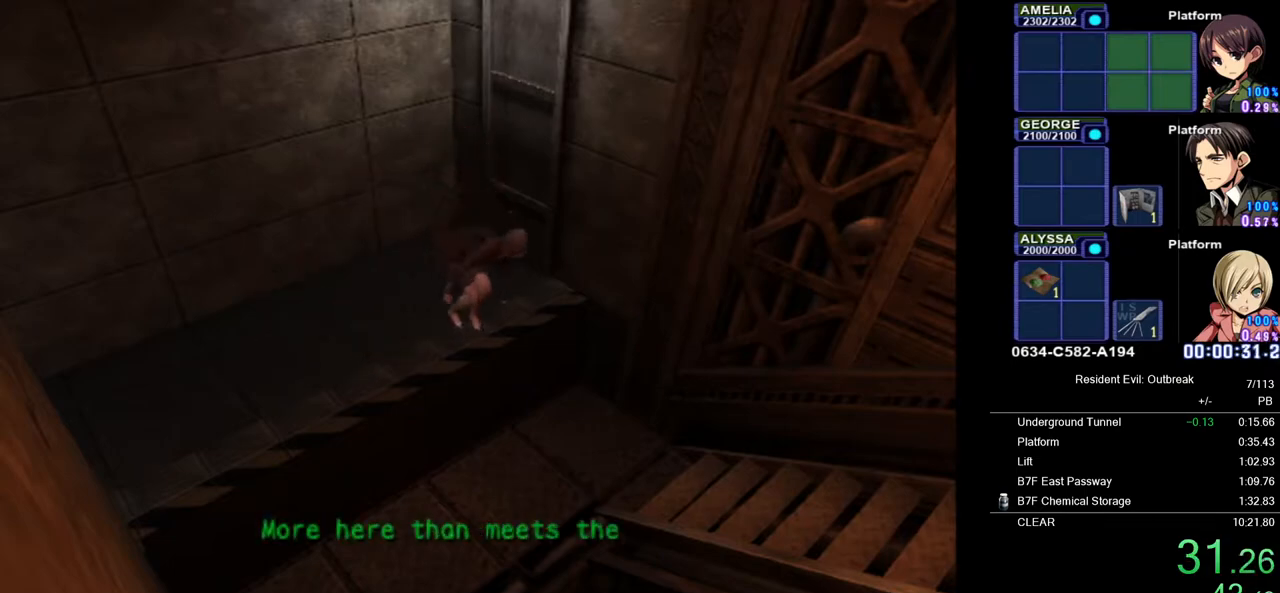
{"buttons": ["CROSS", "DPAD_UP"], "left_stick": "right", "right_stick": "center", "events": [[167, "DPAD_LEFT", "up"], [167, "left_stick", "up-right"], [317, "left_stick", "right"]]}
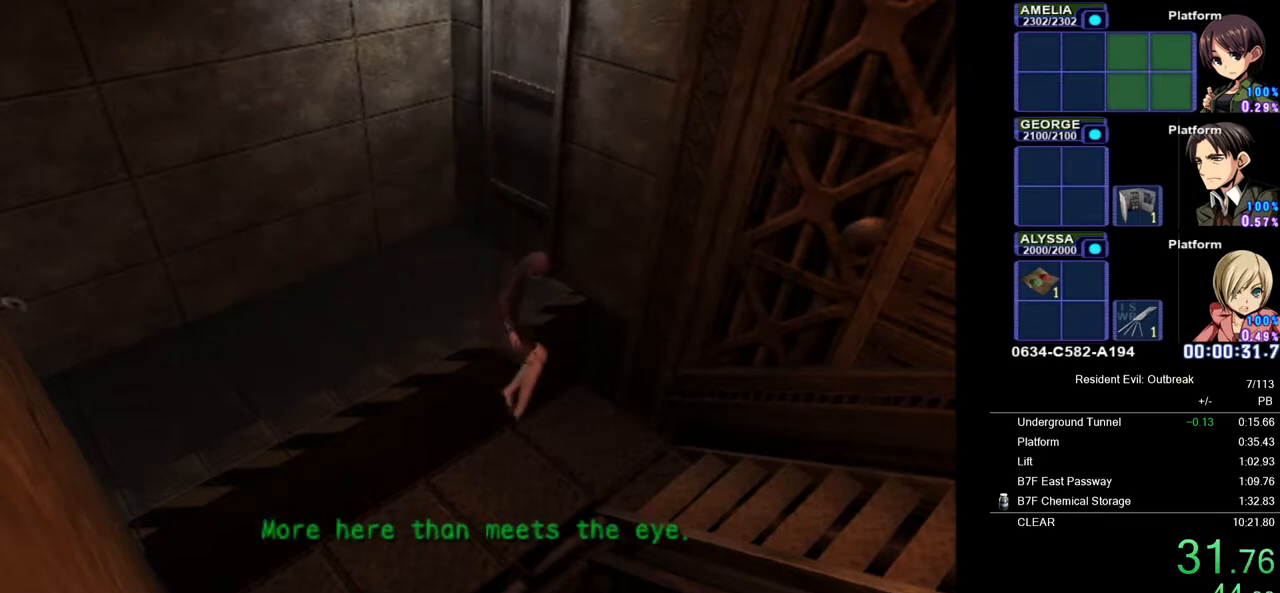
{"buttons": ["CROSS", "DPAD_UP"], "left_stick": "right", "right_stick": "center", "events": []}
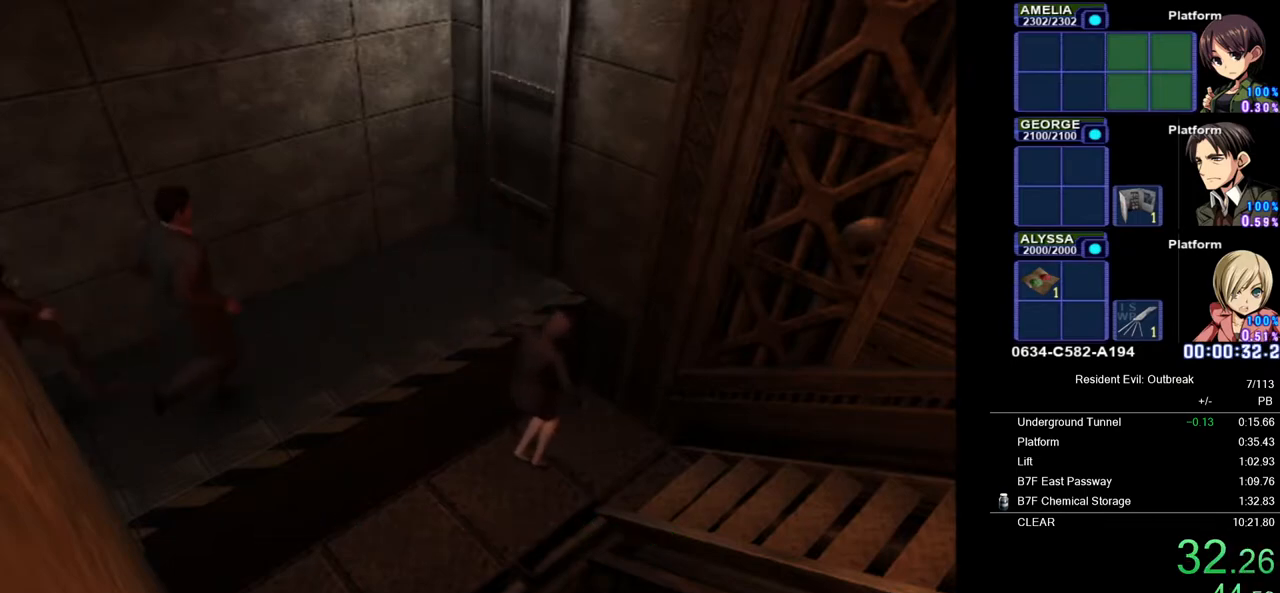
{"buttons": ["CROSS", "DPAD_UP"], "left_stick": "right", "right_stick": "center", "events": []}
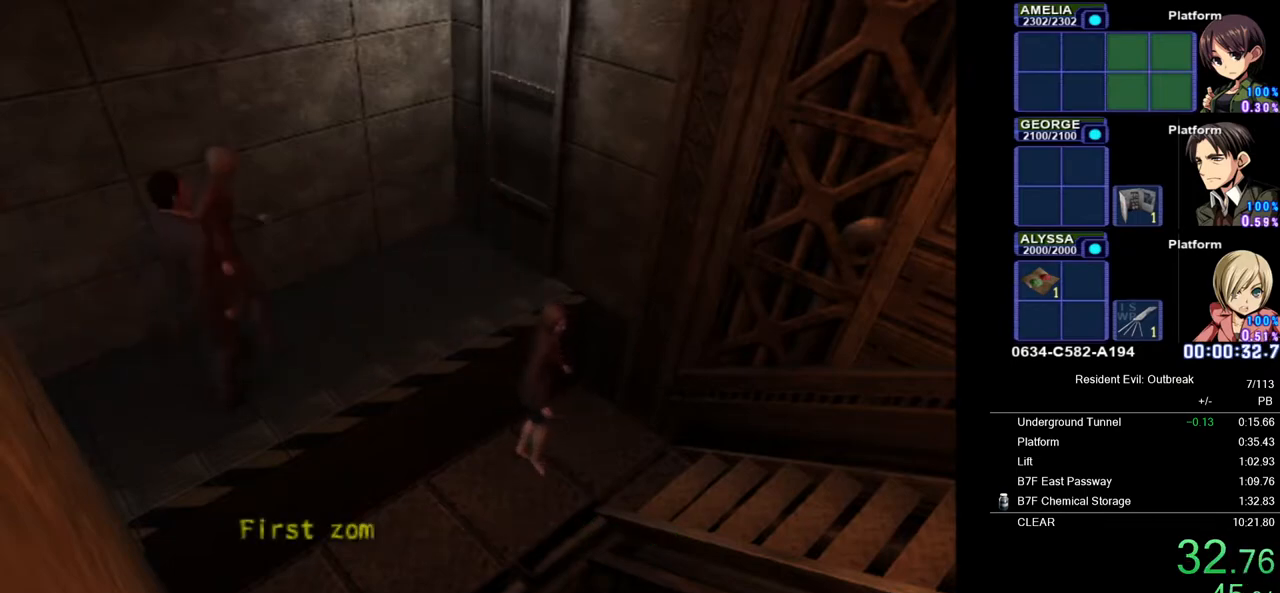
{"buttons": ["CROSS", "DPAD_UP"], "left_stick": "right", "right_stick": "center", "events": []}
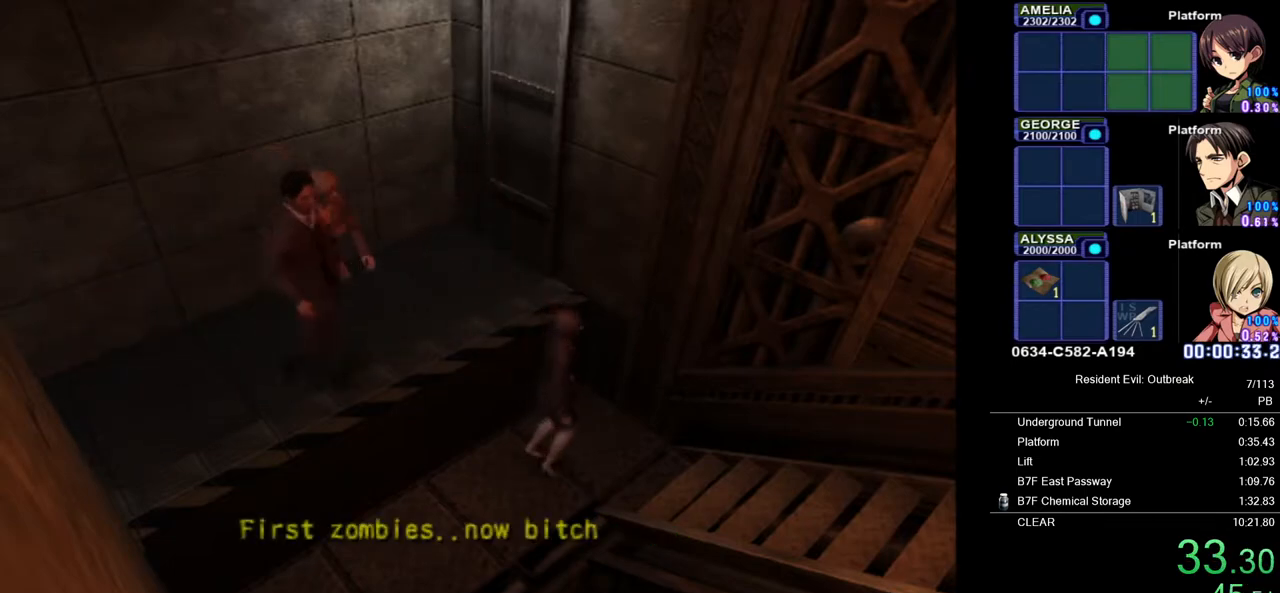
{"buttons": ["CROSS", "DPAD_UP", "DPAD_RIGHT"], "left_stick": "center", "right_stick": "center", "events": [[150, "left_stick", "down-right"], [283, "left_stick", "down"], [400, "left_stick", "center"], [483, "DPAD_RIGHT", "down"]]}
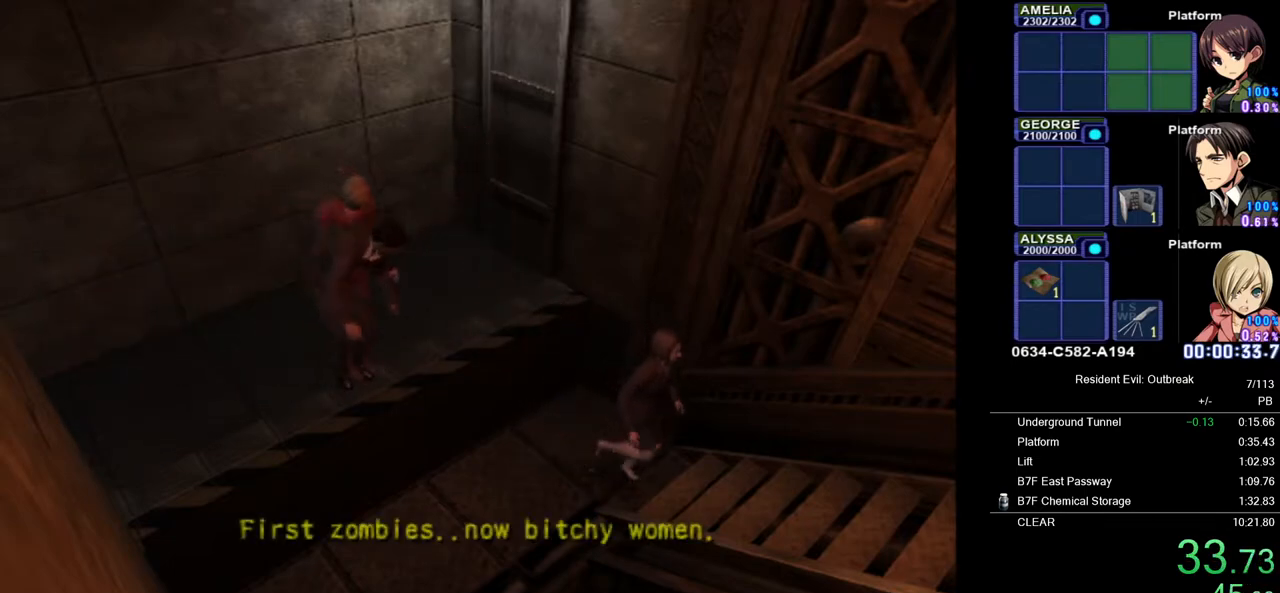
{"buttons": ["CROSS", "DPAD_UP"], "left_stick": "center", "right_stick": "center", "events": [[83, "DPAD_RIGHT", "up"]]}
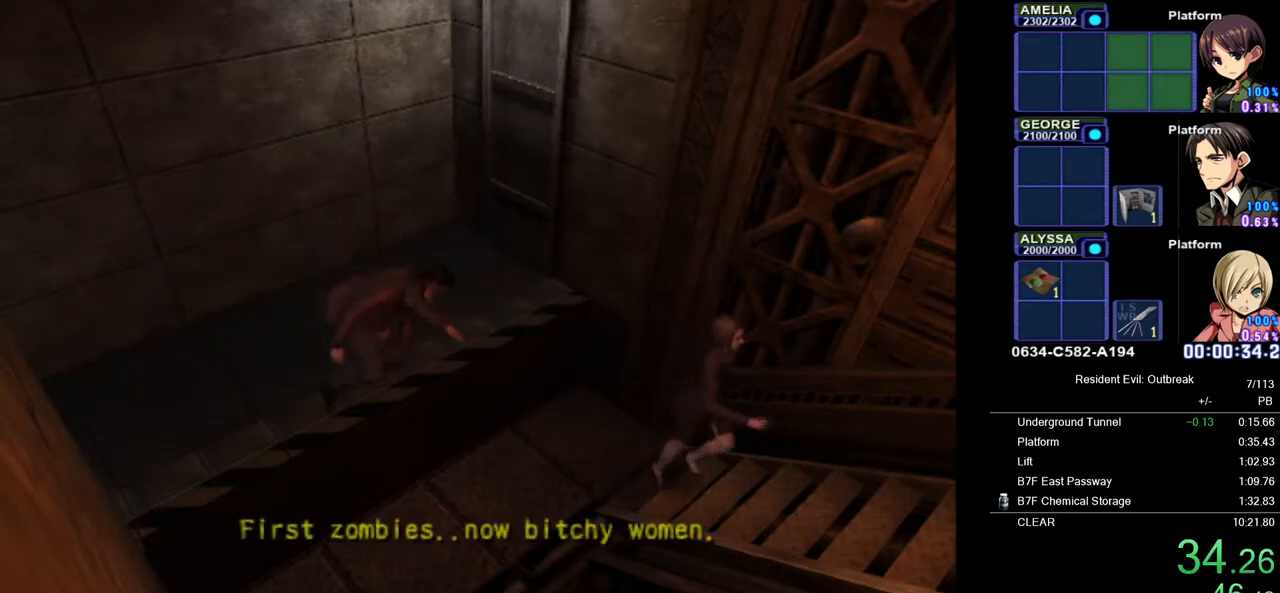
{"buttons": ["CROSS", "SQUARE", "R2"], "left_stick": "center", "right_stick": "center", "events": [[317, "R2", "down"], [383, "DPAD_UP", "up"], [383, "SQUARE", "down"]]}
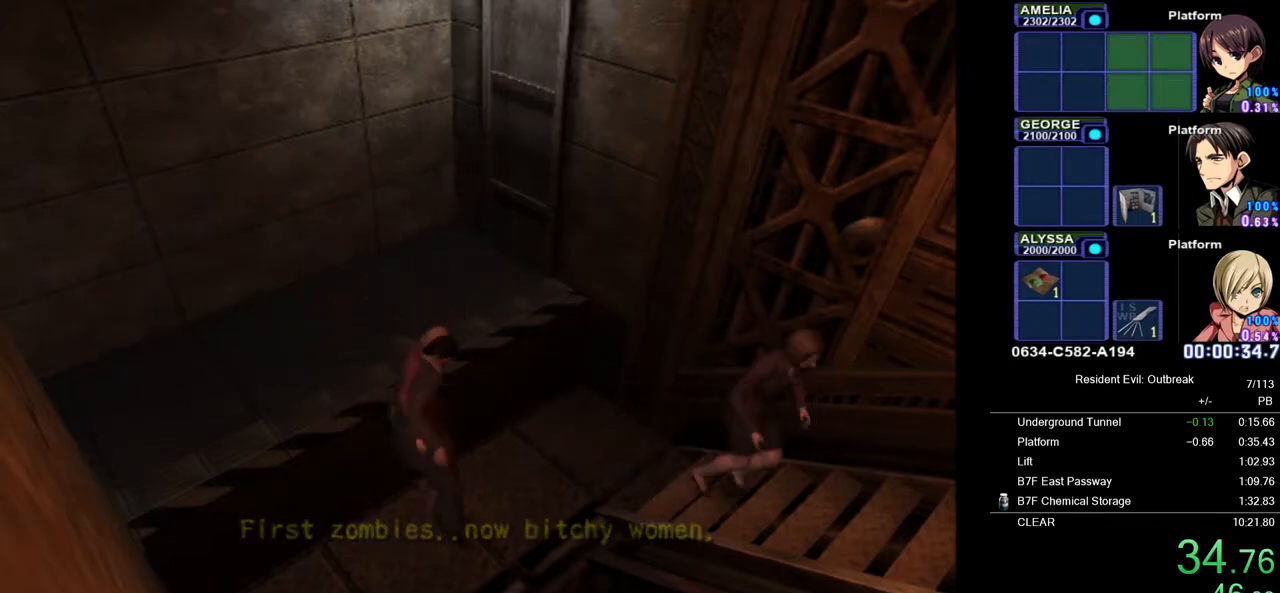
{"buttons": ["CROSS", "SQUARE", "R2"], "left_stick": "center", "right_stick": "center", "events": []}
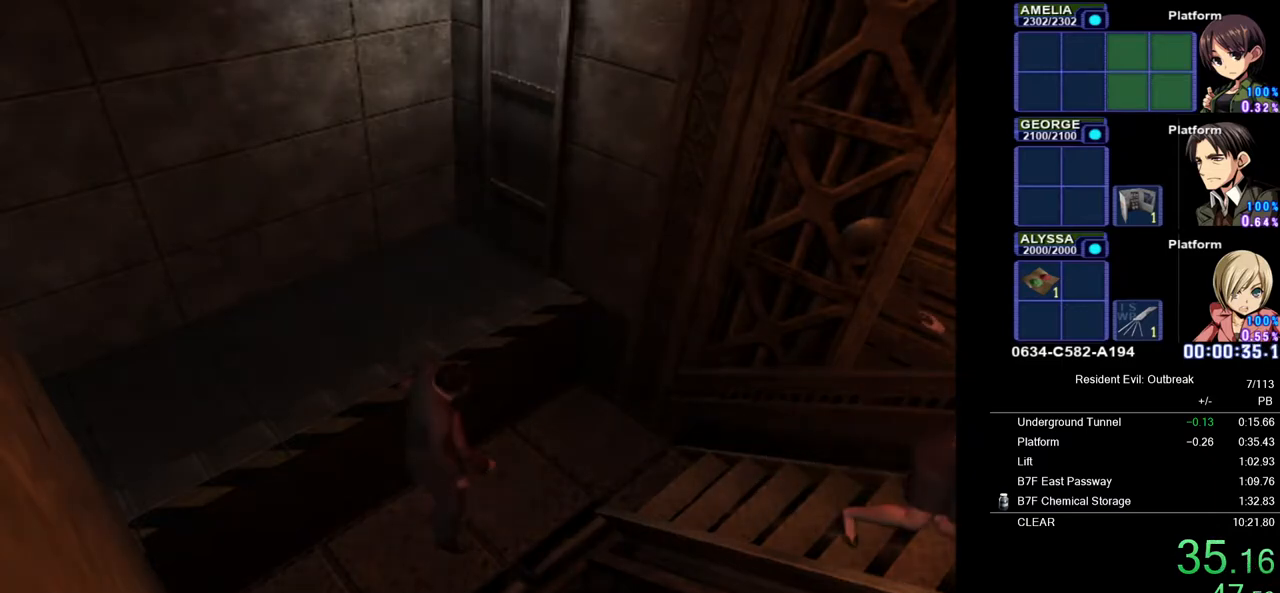
{"buttons": ["CROSS", "SQUARE", "R2"], "left_stick": "center", "right_stick": "center", "events": []}
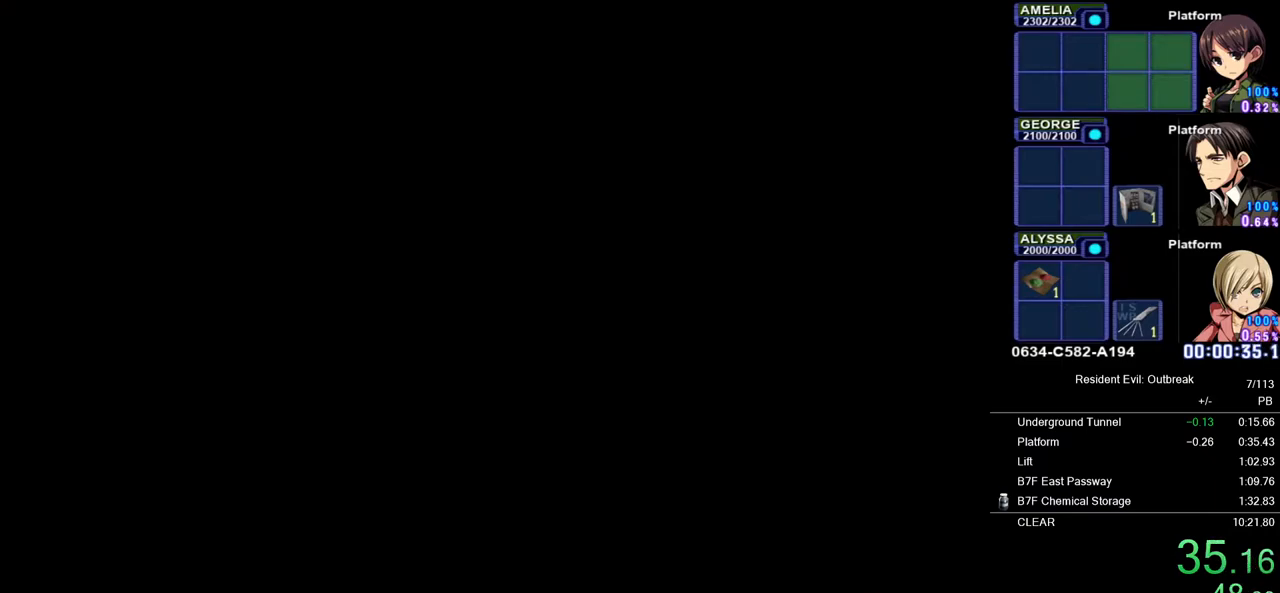
{"buttons": [], "left_stick": "center", "right_stick": "center", "events": [[267, "SQUARE", "up"], [300, "CROSS", "up"], [350, "R2", "up"]]}
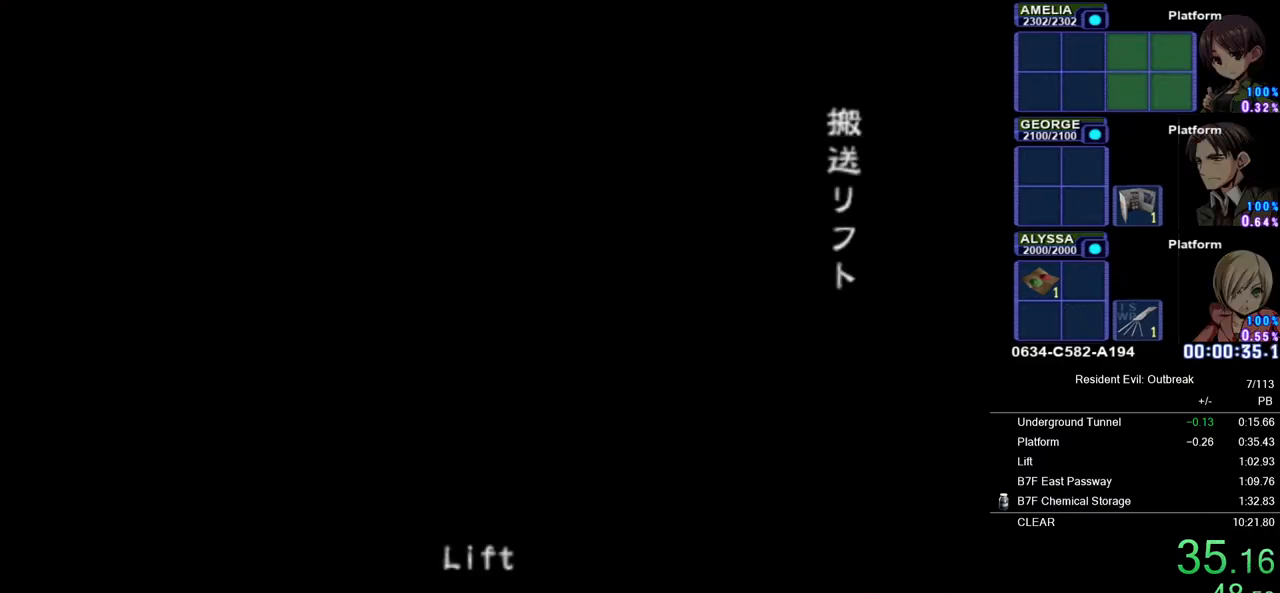
{"buttons": [], "left_stick": "center", "right_stick": "center", "events": []}
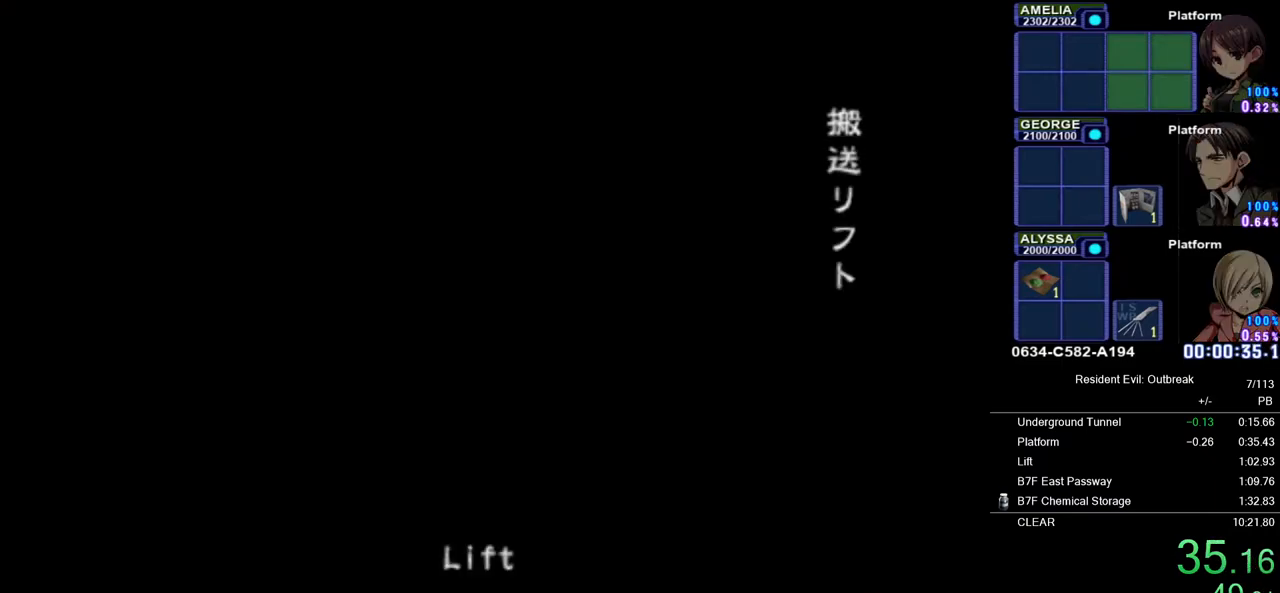
{"buttons": [], "left_stick": "center", "right_stick": "center", "events": []}
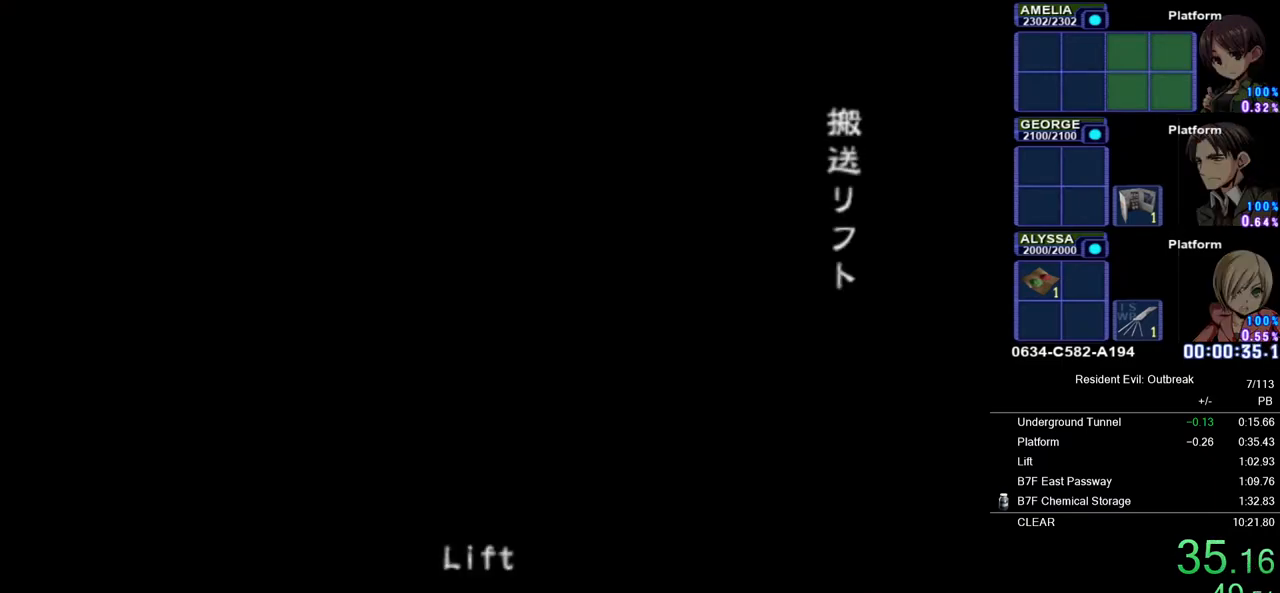
{"buttons": [], "left_stick": "center", "right_stick": "center", "events": []}
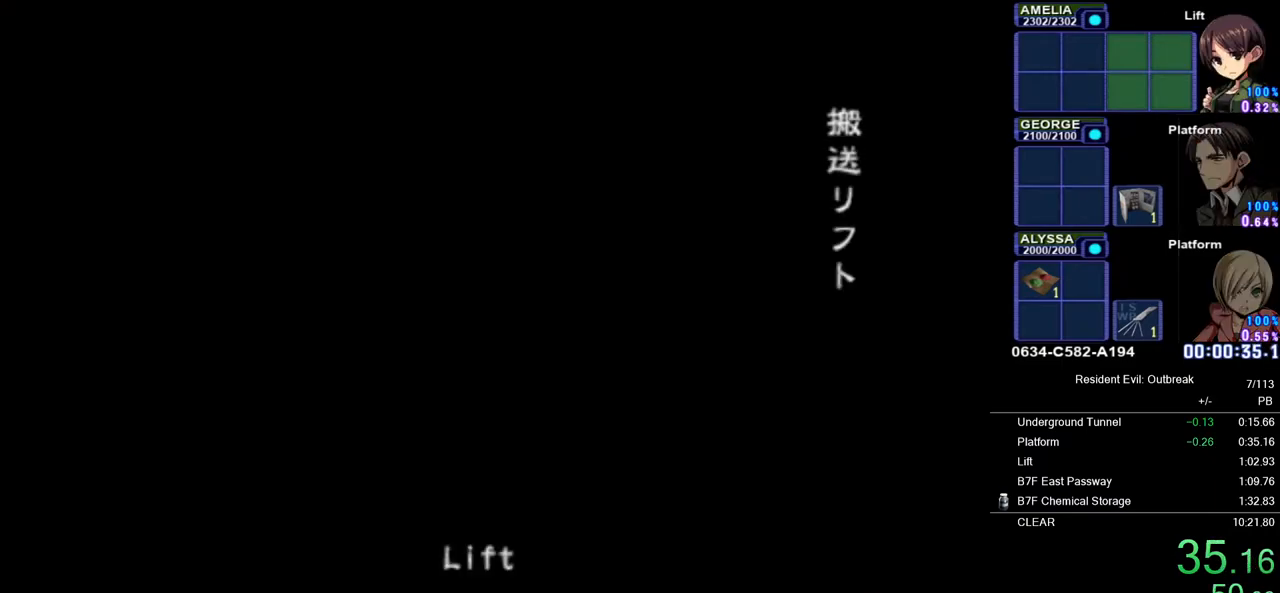
{"buttons": ["R1"], "left_stick": "center", "right_stick": "center", "events": [[233, "R1", "down"], [433, "SQUARE", "down"], [483, "SQUARE", "up"]]}
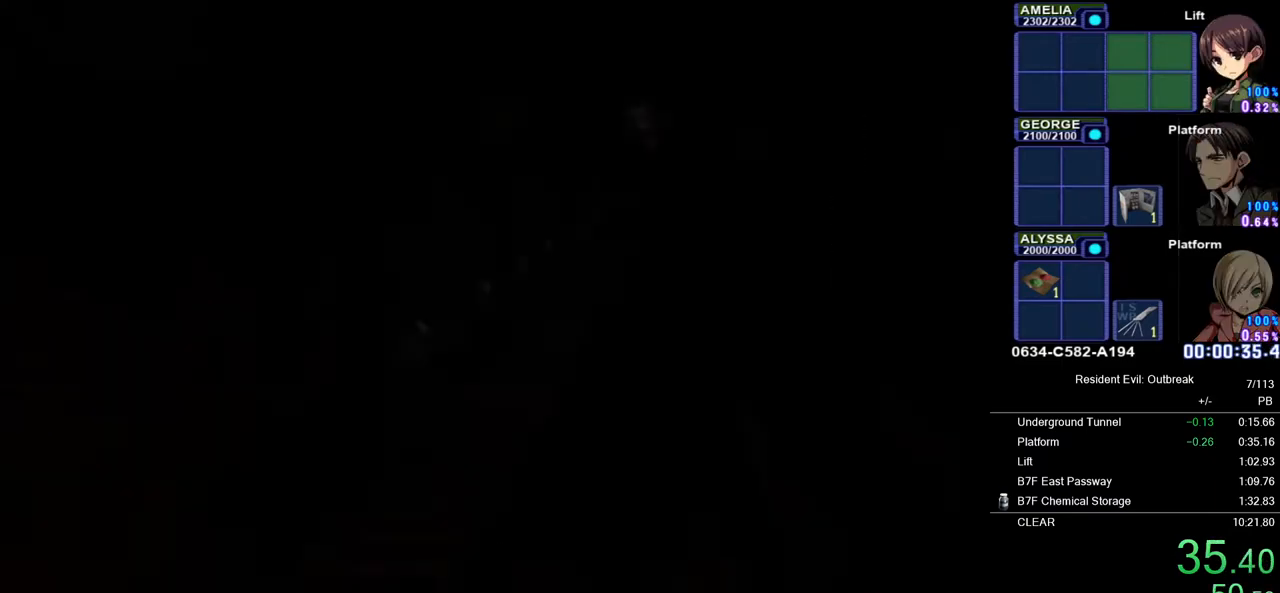
{"buttons": ["SQUARE", "R1"], "left_stick": "center", "right_stick": "center", "events": [[33, "SQUARE", "down"], [100, "SQUARE", "up"], [167, "SQUARE", "down"], [217, "SQUARE", "up"], [267, "SQUARE", "down"], [333, "SQUARE", "up"], [383, "SQUARE", "down"], [433, "SQUARE", "up"], [500, "SQUARE", "down"]]}
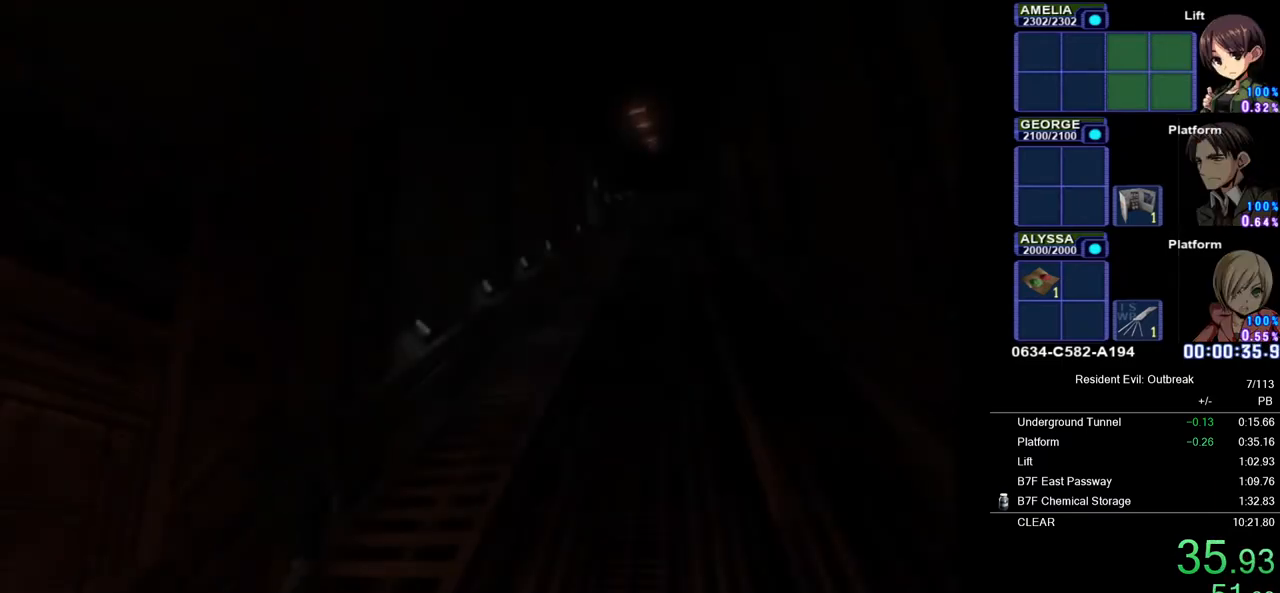
{"buttons": ["R1"], "left_stick": "center", "right_stick": "center", "events": [[50, "SQUARE", "up"], [117, "SQUARE", "down"], [183, "SQUARE", "up"], [233, "SQUARE", "down"], [283, "SQUARE", "up"], [350, "SQUARE", "down"], [367, "SQUARE", "up"], [417, "SQUARE", "down"], [467, "SQUARE", "up"]]}
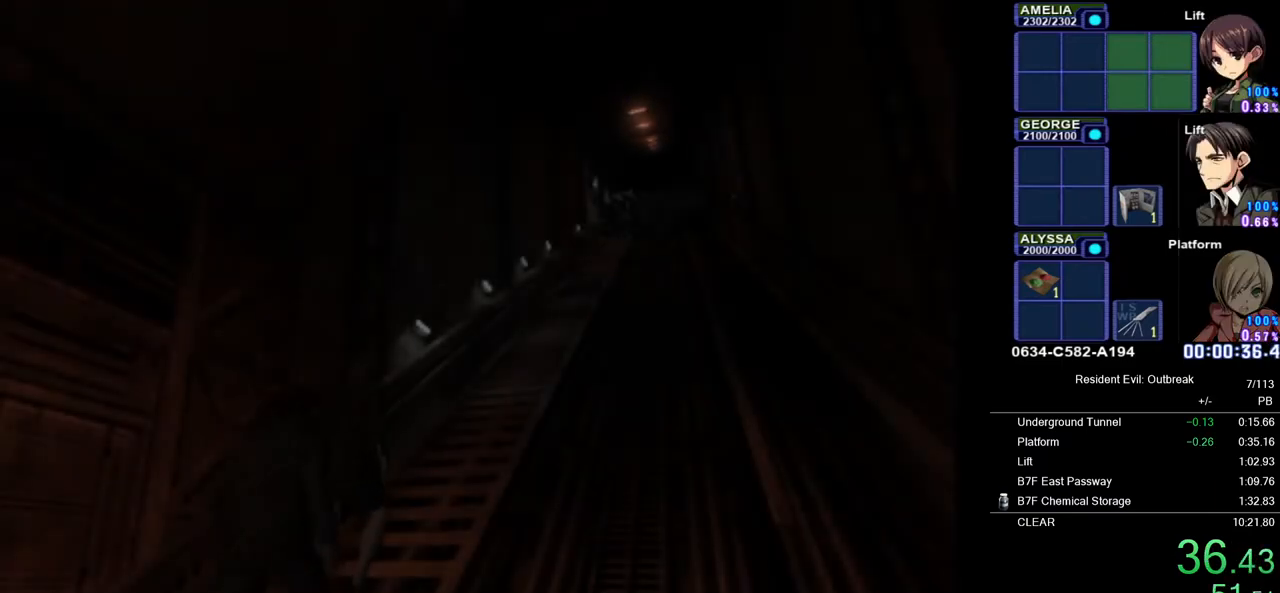
{"buttons": ["SQUARE", "R1"], "left_stick": "center", "right_stick": "center", "events": [[33, "SQUARE", "down"], [83, "SQUARE", "up"], [183, "SQUARE", "down"], [217, "SQUARE", "up"], [267, "SQUARE", "down"], [333, "SQUARE", "up"], [383, "SQUARE", "down"], [417, "SQUARE", "up"], [467, "SQUARE", "down"]]}
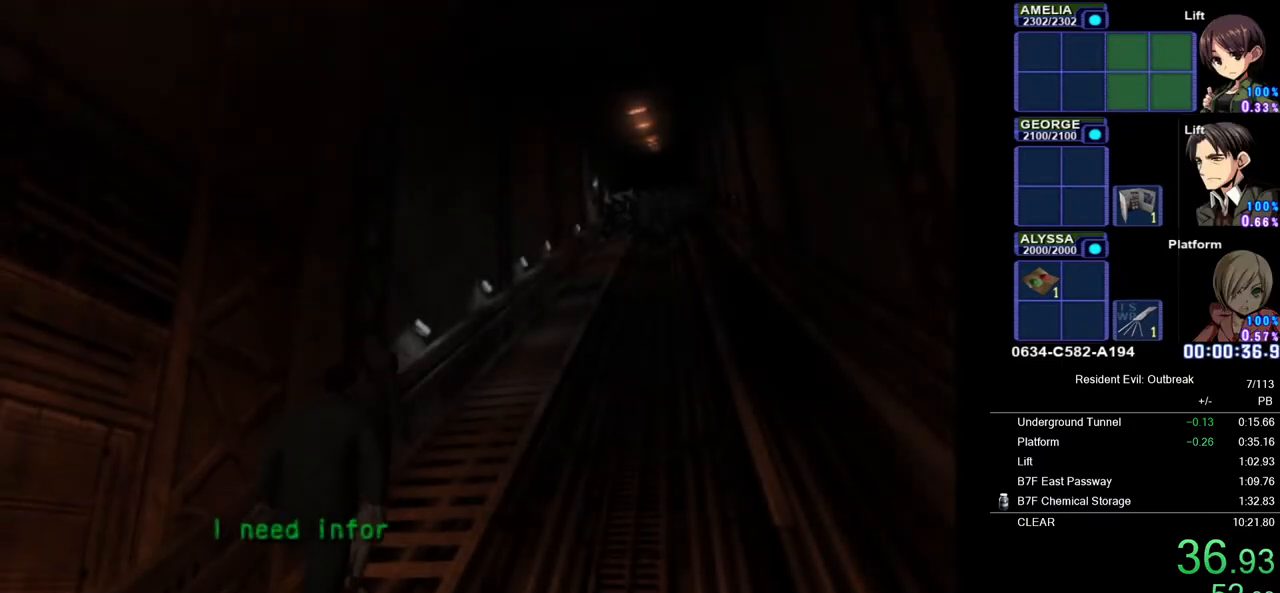
{"buttons": ["SQUARE", "R1"], "left_stick": "center", "right_stick": "center", "events": [[17, "SQUARE", "up"], [67, "SQUARE", "down"], [100, "SQUARE", "up"], [150, "SQUARE", "down"], [200, "SQUARE", "up"], [233, "SQUARE", "down"], [283, "SQUARE", "up"], [333, "SQUARE", "down"], [367, "SQUARE", "up"], [417, "SQUARE", "down"], [450, "SQUARE", "up"], [500, "SQUARE", "down"]]}
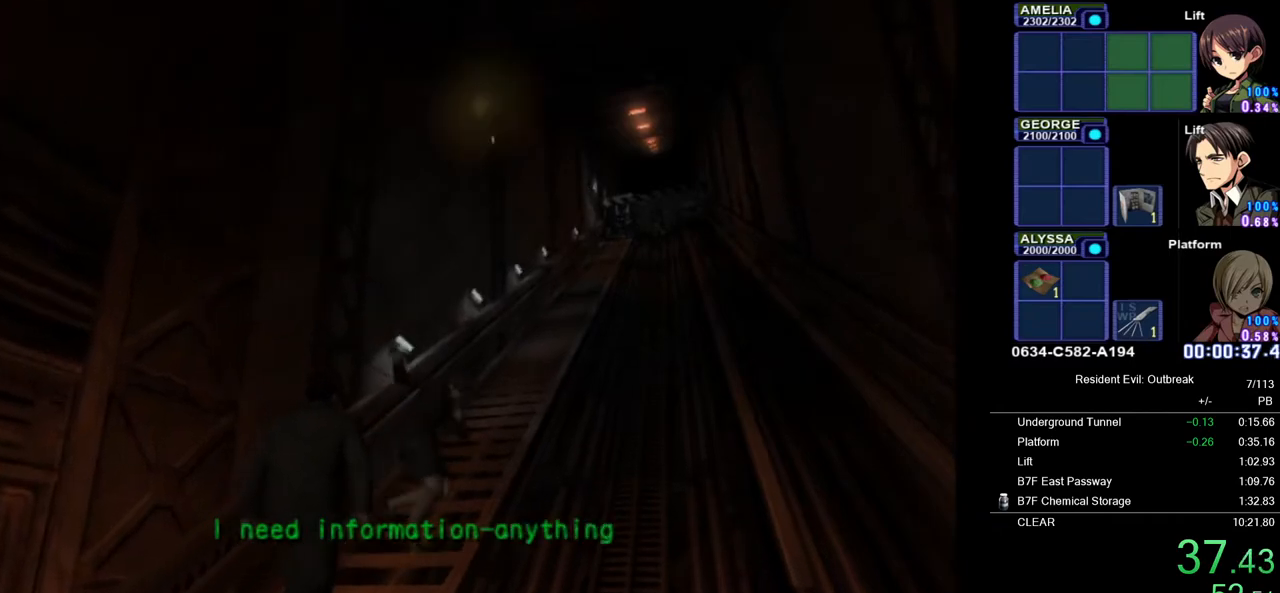
{"buttons": ["R1"], "left_stick": "center", "right_stick": "center", "events": [[50, "SQUARE", "up"], [100, "SQUARE", "down"], [117, "SQUARE", "up"], [167, "SQUARE", "down"], [217, "SQUARE", "up"], [267, "SQUARE", "down"], [300, "SQUARE", "up"], [367, "SQUARE", "down"], [400, "SQUARE", "up"], [450, "SQUARE", "down"], [483, "SQUARE", "up"]]}
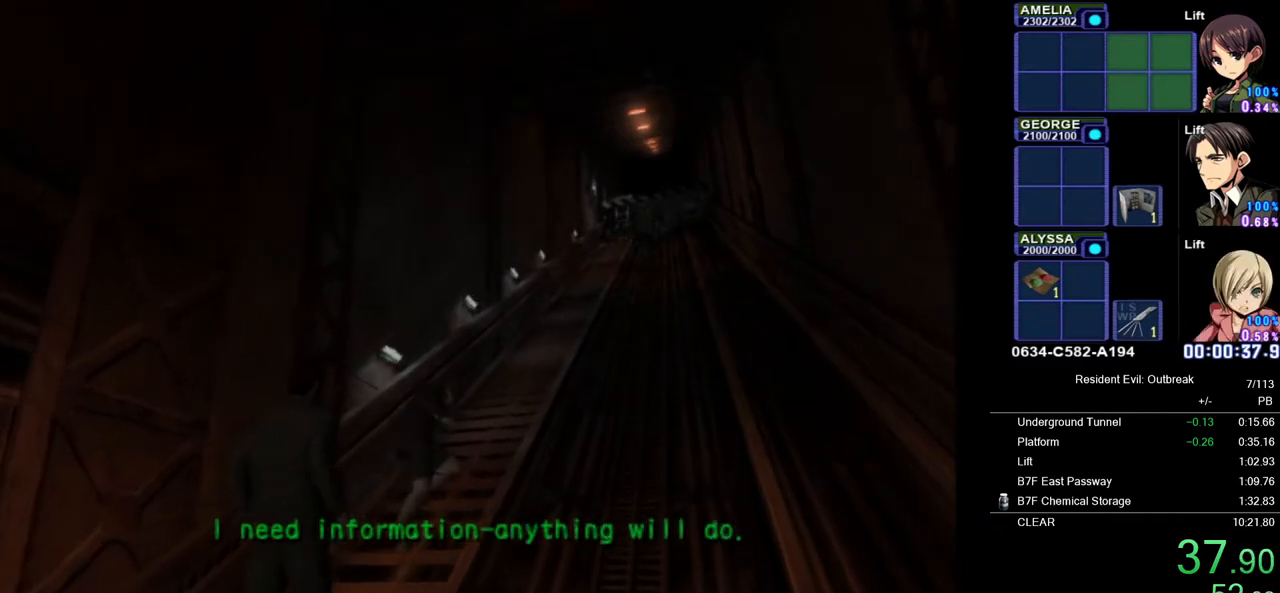
{"buttons": ["R1"], "left_stick": "center", "right_stick": "center", "events": [[33, "SQUARE", "down"], [67, "SQUARE", "up"], [117, "SQUARE", "down"], [150, "SQUARE", "up"], [200, "SQUARE", "down"], [250, "SQUARE", "up"], [300, "SQUARE", "down"], [333, "SQUARE", "up"], [383, "SQUARE", "down"], [417, "SQUARE", "up"], [467, "SQUARE", "down"], [500, "SQUARE", "up"]]}
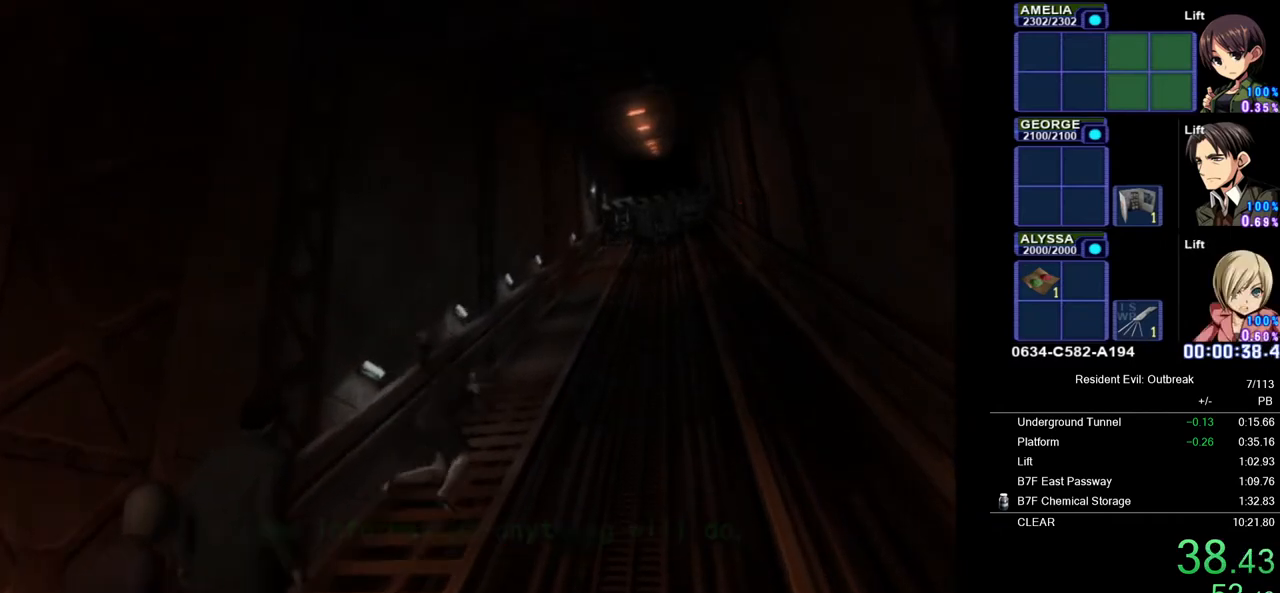
{"buttons": ["R1"], "left_stick": "center", "right_stick": "center", "events": [[50, "SQUARE", "down"], [100, "SQUARE", "up"], [150, "SQUARE", "down"], [183, "SQUARE", "up"], [233, "SQUARE", "down"], [283, "SQUARE", "up"], [333, "SQUARE", "down"], [367, "SQUARE", "up"], [433, "SQUARE", "down"], [467, "SQUARE", "up"]]}
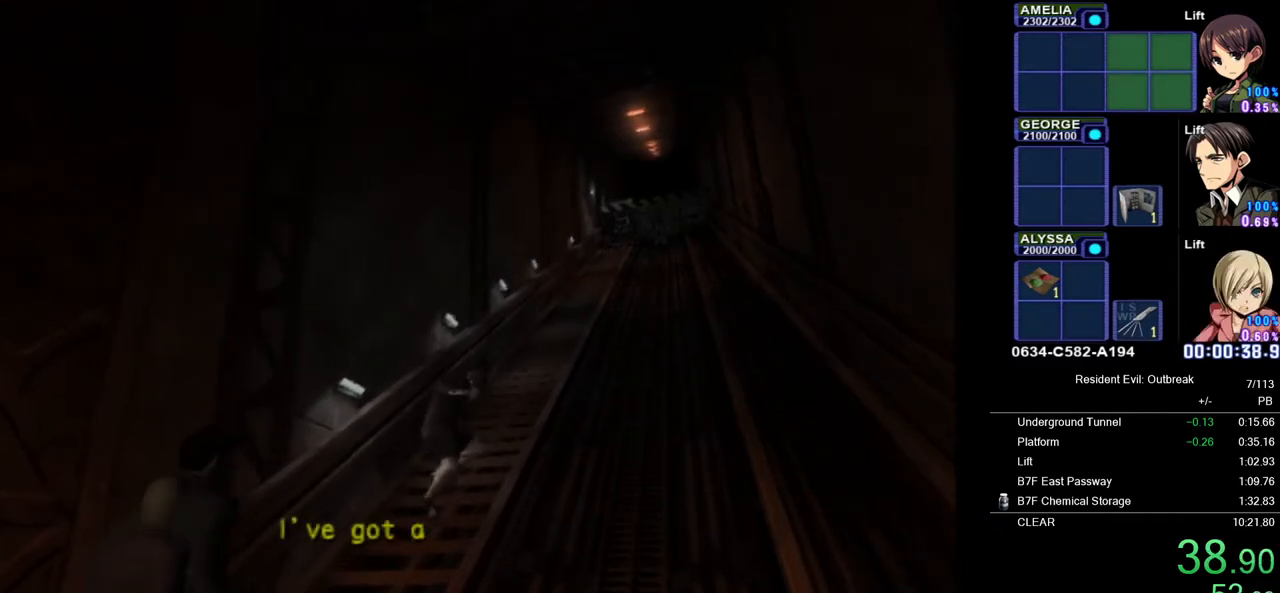
{"buttons": ["SQUARE", "R1"], "left_stick": "center", "right_stick": "center", "events": [[17, "SQUARE", "down"], [67, "SQUARE", "up"], [100, "SQUARE", "down"], [150, "SQUARE", "up"], [283, "SQUARE", "down"], [317, "SQUARE", "up"], [383, "SQUARE", "down"], [417, "SQUARE", "up"], [467, "SQUARE", "down"]]}
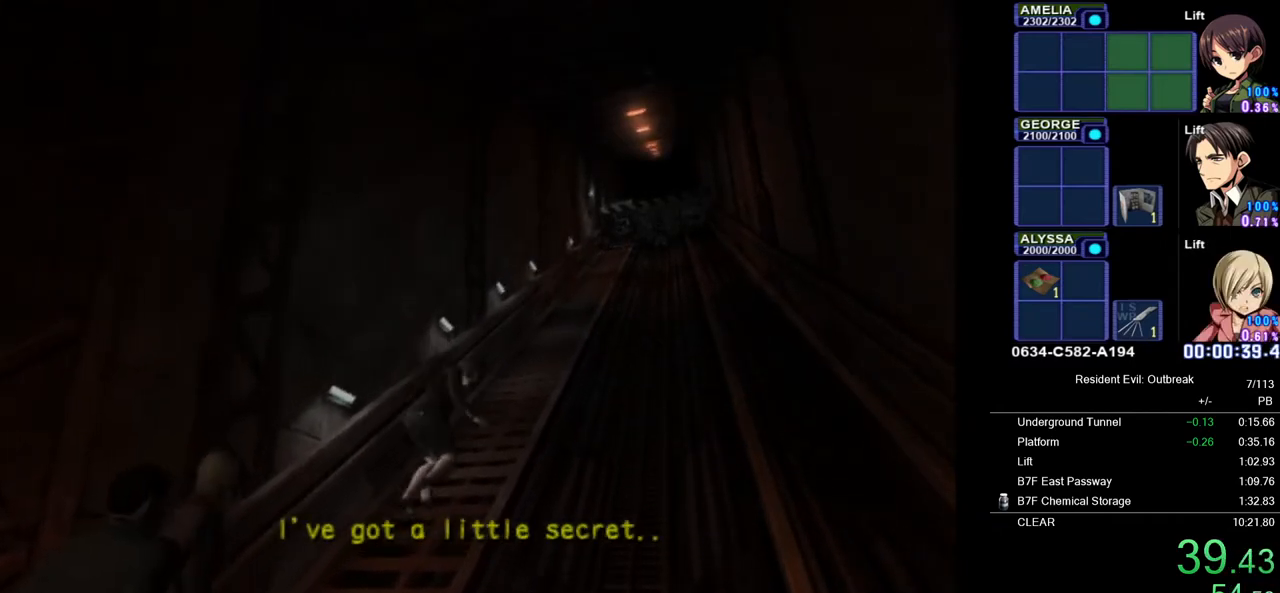
{"buttons": ["SQUARE", "R1"], "left_stick": "center", "right_stick": "center", "events": [[17, "SQUARE", "up"], [67, "SQUARE", "down"], [100, "SQUARE", "up"], [150, "SQUARE", "down"], [183, "SQUARE", "up"], [233, "SQUARE", "down"], [283, "SQUARE", "up"], [333, "SQUARE", "down"], [367, "SQUARE", "up"], [433, "SQUARE", "down"], [450, "SQUARE", "up"], [500, "SQUARE", "down"]]}
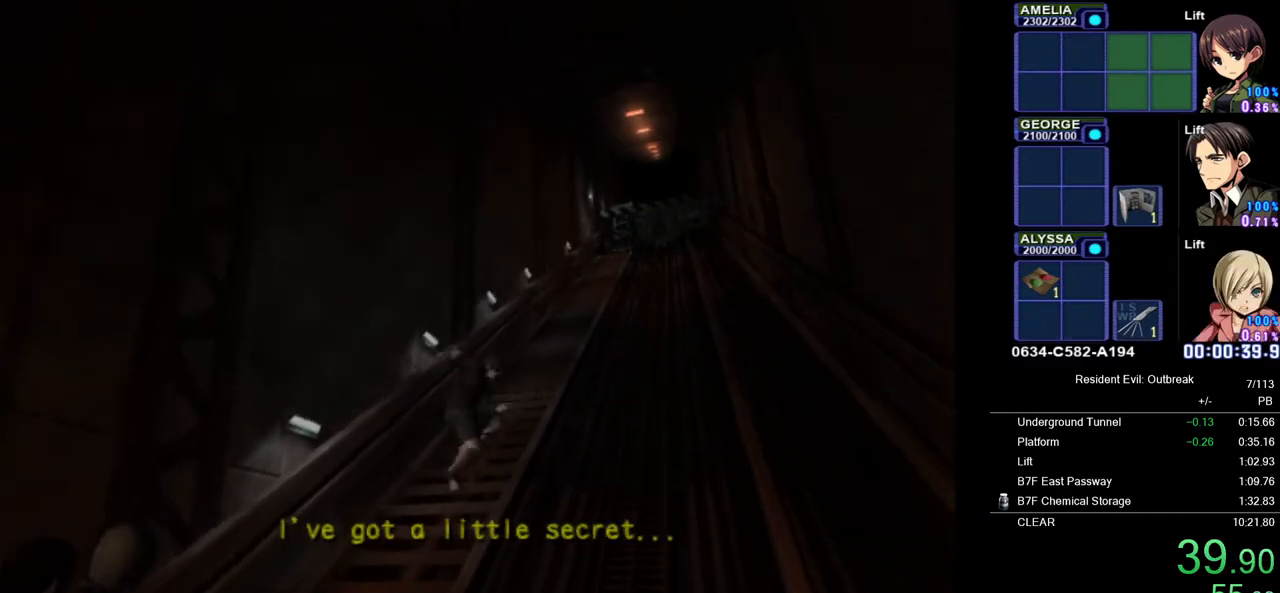
{"buttons": ["R1"], "left_stick": "center", "right_stick": "center", "events": [[50, "SQUARE", "up"], [100, "SQUARE", "down"], [133, "SQUARE", "up"], [183, "SQUARE", "down"], [217, "SQUARE", "up"], [267, "SQUARE", "down"], [317, "SQUARE", "up"], [367, "SQUARE", "down"], [383, "SQUARE", "up"], [450, "SQUARE", "down"], [483, "SQUARE", "up"]]}
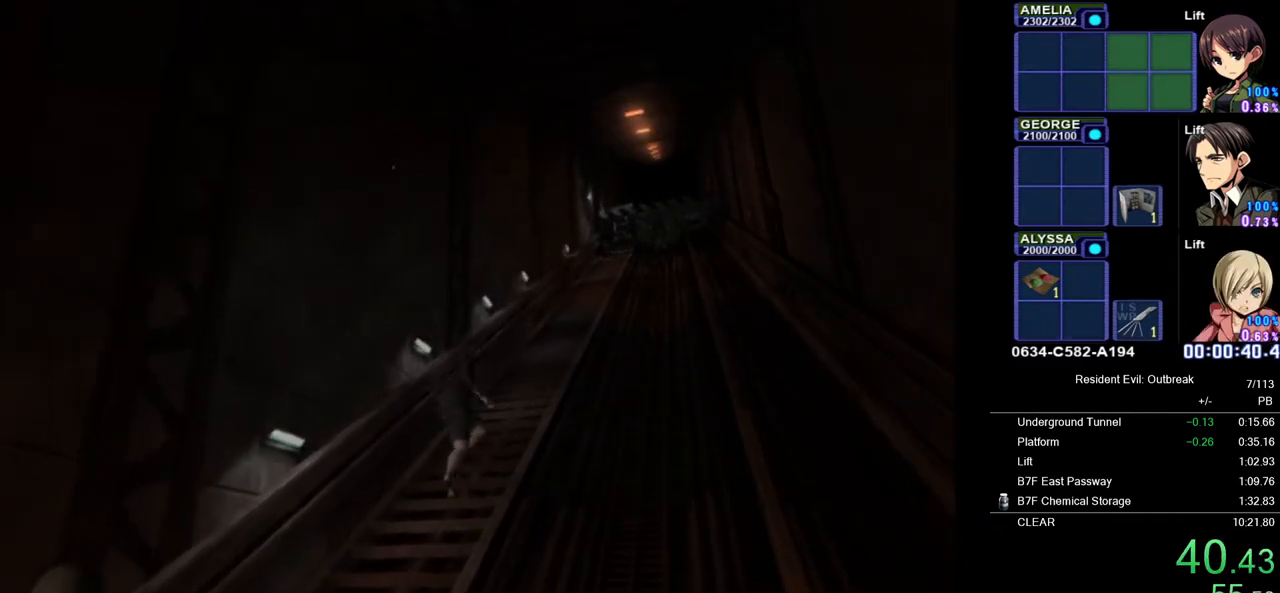
{"buttons": ["R1"], "left_stick": "center", "right_stick": "center", "events": [[33, "SQUARE", "down"], [67, "SQUARE", "up"], [133, "SQUARE", "down"], [183, "SQUARE", "up"], [233, "SQUARE", "down"], [250, "SQUARE", "up"], [317, "SQUARE", "down"], [367, "SQUARE", "up"], [433, "SQUARE", "down"], [467, "SQUARE", "up"]]}
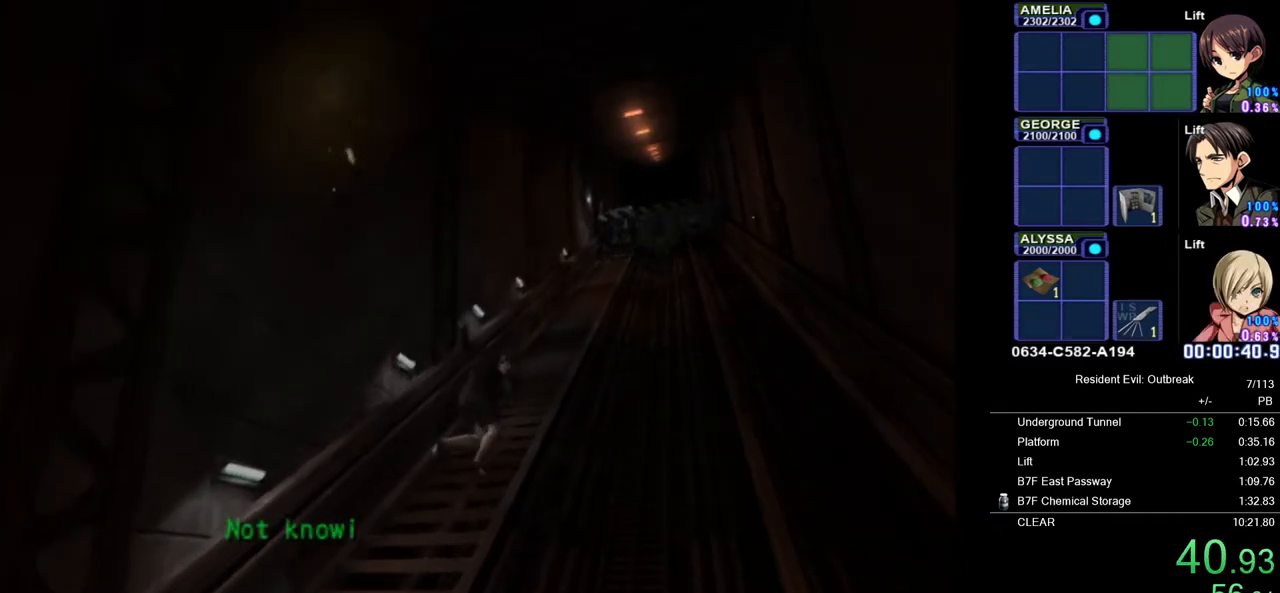
{"buttons": ["R1"], "left_stick": "center", "right_stick": "center", "events": [[17, "SQUARE", "down"], [33, "SQUARE", "up"], [100, "SQUARE", "down"], [133, "SQUARE", "up"], [183, "SQUARE", "down"], [233, "SQUARE", "up"], [367, "SQUARE", "down"], [417, "SQUARE", "up"], [467, "SQUARE", "down"], [500, "SQUARE", "up"]]}
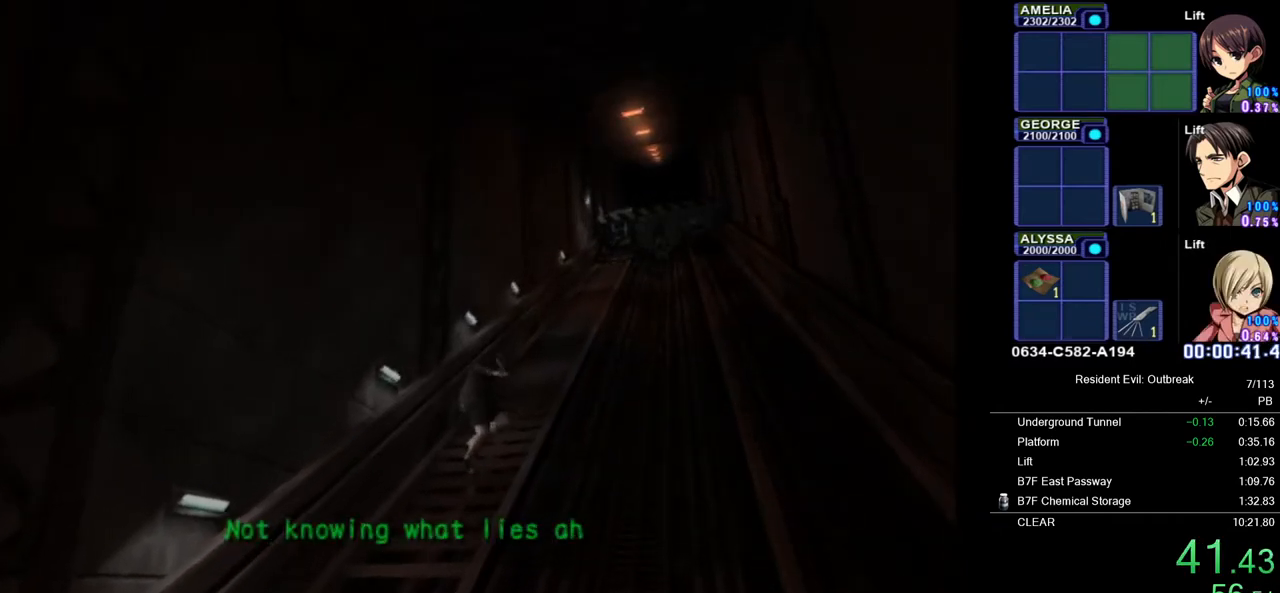
{"buttons": ["R1"], "left_stick": "center", "right_stick": "center", "events": [[67, "SQUARE", "down"], [150, "SQUARE", "up"], [217, "SQUARE", "down"], [250, "SQUARE", "up"], [300, "SQUARE", "down"], [333, "SQUARE", "up"], [400, "SQUARE", "down"], [433, "SQUARE", "up"]]}
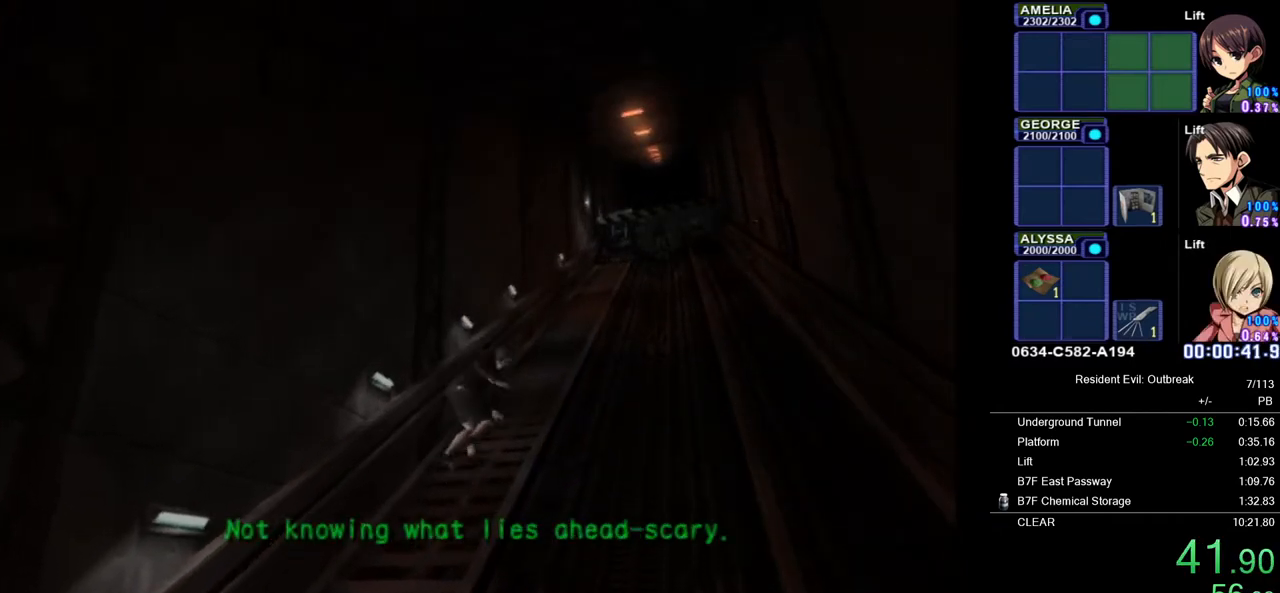
{"buttons": ["SQUARE", "R1"], "left_stick": "center", "right_stick": "center", "events": [[67, "SQUARE", "down"], [100, "SQUARE", "up"], [167, "SQUARE", "down"], [183, "SQUARE", "up"], [333, "SQUARE", "down"], [417, "SQUARE", "up"], [467, "SQUARE", "down"]]}
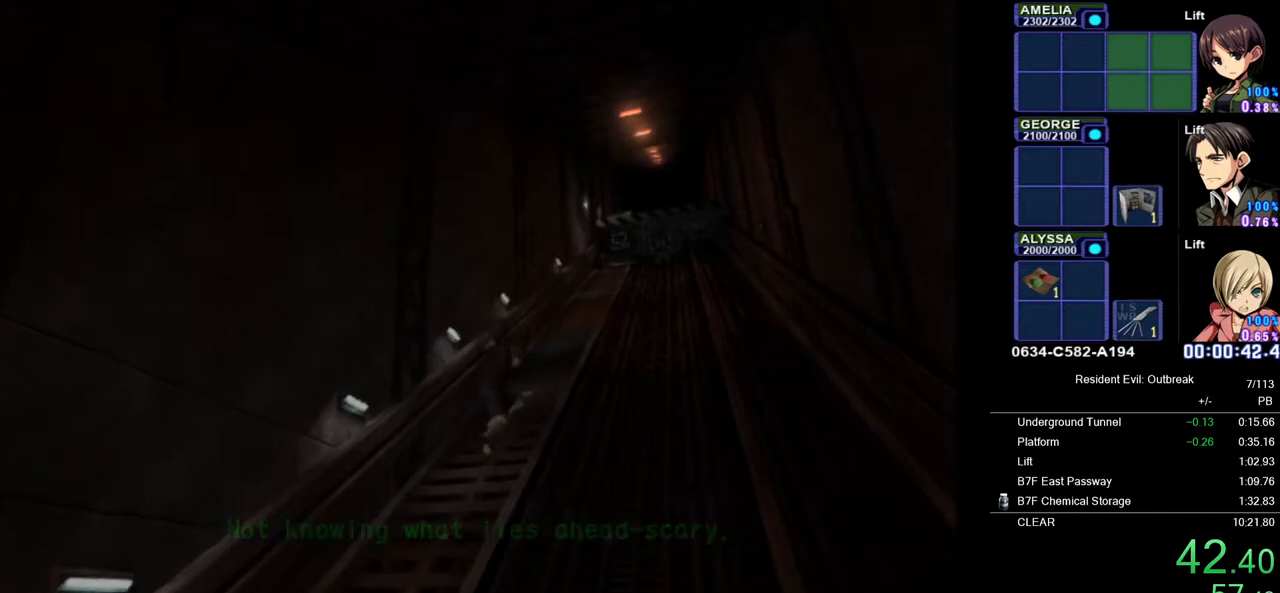
{"buttons": ["R1"], "left_stick": "center", "right_stick": "center", "events": [[67, "SQUARE", "up"], [83, "SQUARE", "down"], [217, "SQUARE", "up"], [267, "SQUARE", "down"], [333, "SQUARE", "up"], [433, "SQUARE", "down"], [450, "SQUARE", "up"]]}